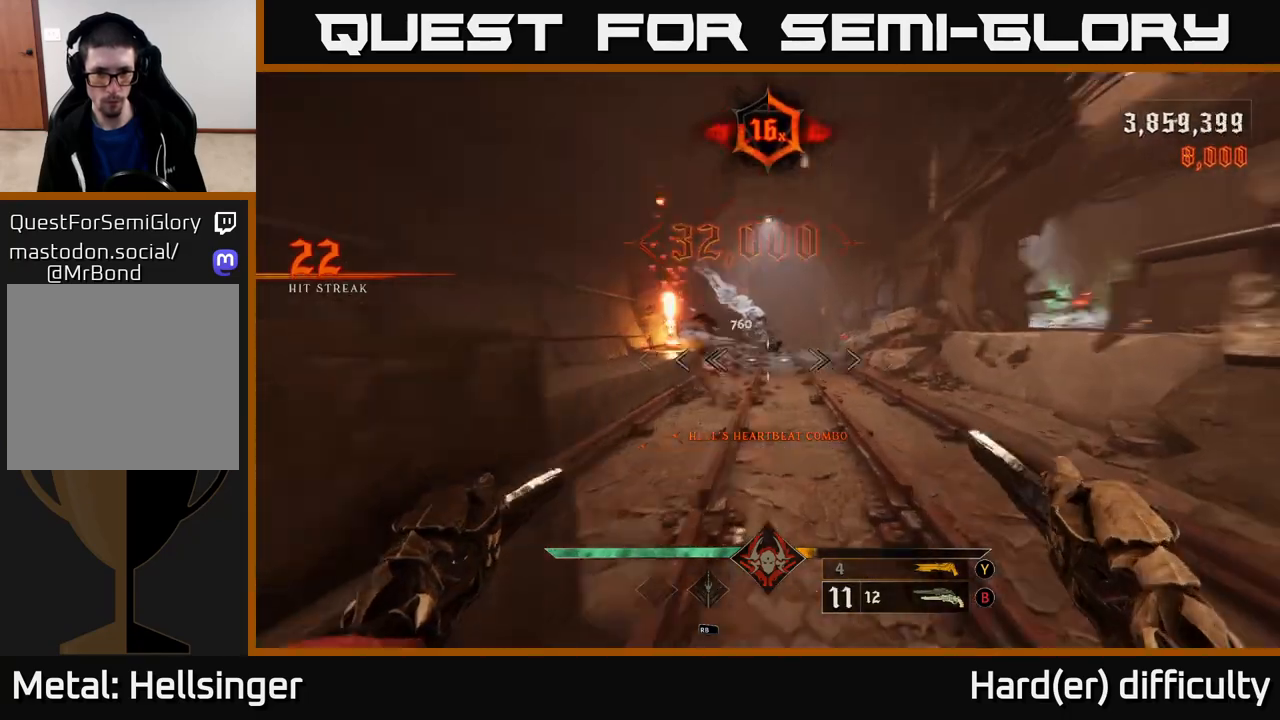
Gameplay with a controller (Xbox layout); each line is a JSON object with the inputs held at the frame after it. "events" lists button and stick changes between this image and that frame as [ms after this image, input, new state], when the widget could be followed in between.
{"buttons": [], "left_stick": "up-left", "right_stick": "up-left", "events": [[33, "left_stick", "up-right"], [200, "left_stick", "up-left"], [300, "left_stick", "left"], [400, "right_stick", "up-left"], [467, "left_stick", "up-left"]]}
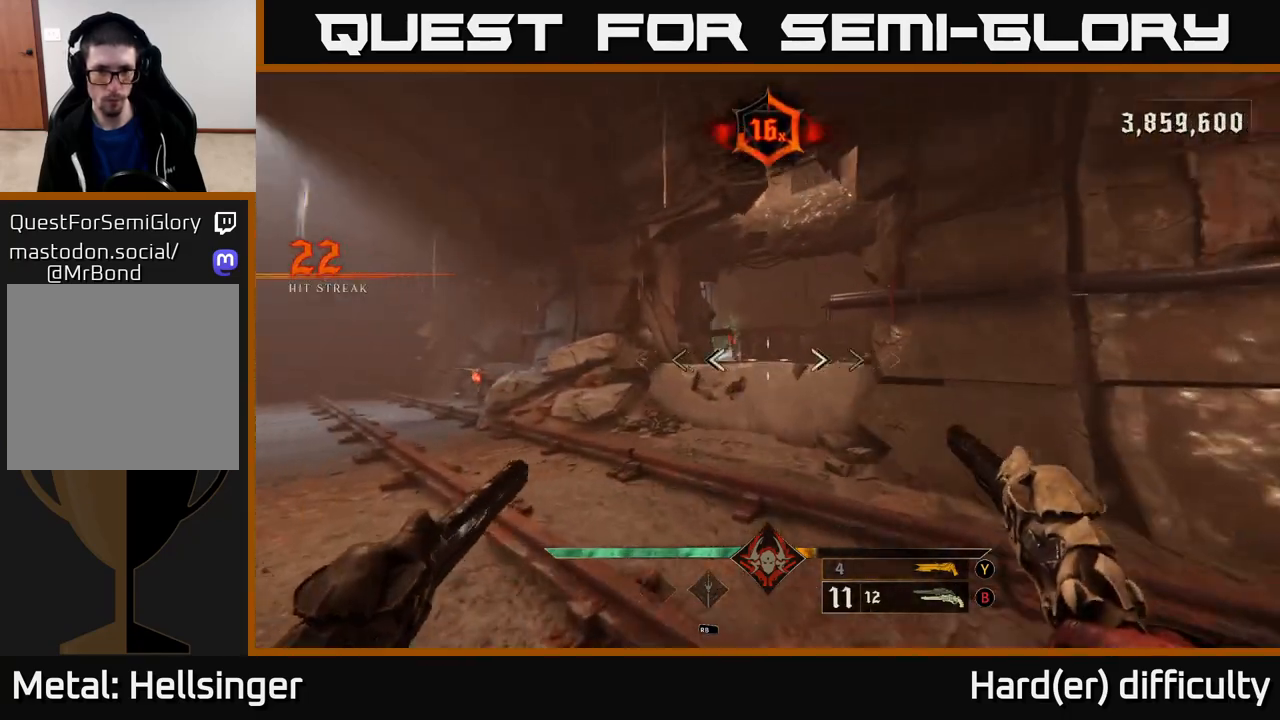
{"buttons": ["R2"], "left_stick": "up", "right_stick": "center", "events": [[17, "left_stick", "up"], [17, "right_stick", "center"], [350, "right_stick", "up-left"], [450, "R2", "down"], [467, "right_stick", "center"]]}
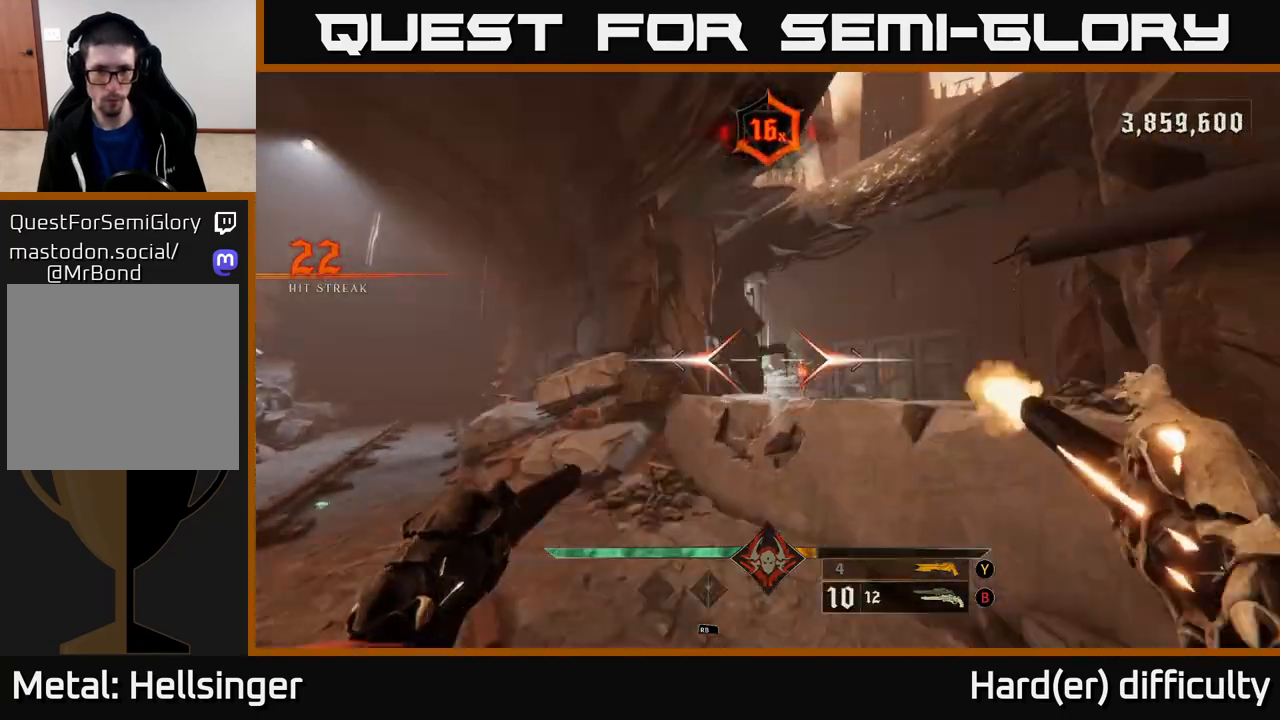
{"buttons": [], "left_stick": "down", "right_stick": "up", "events": [[17, "R2", "up"], [67, "left_stick", "center"], [450, "right_stick", "up"], [483, "left_stick", "down"]]}
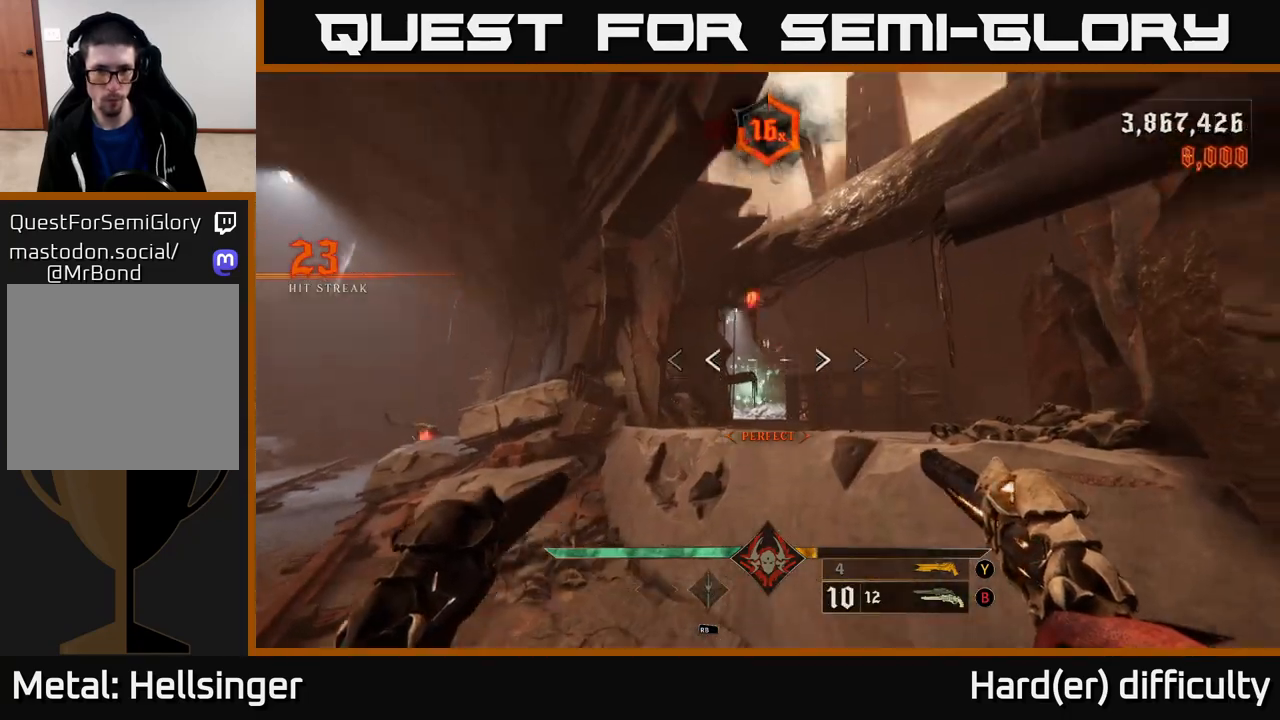
{"buttons": ["R2"], "left_stick": "down", "right_stick": "down", "events": [[83, "R2", "down"], [167, "R2", "up"], [200, "right_stick", "center"], [383, "right_stick", "down"], [500, "R2", "down"]]}
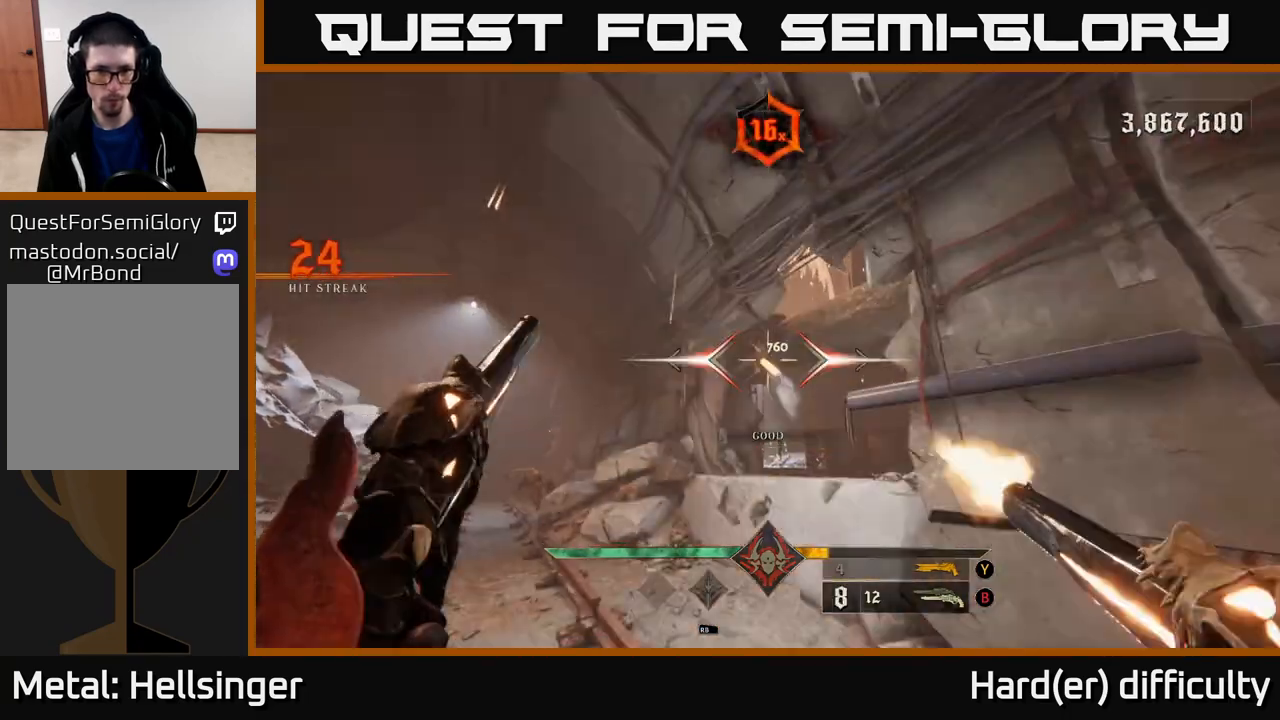
{"buttons": [], "left_stick": "up", "right_stick": "down-left", "events": [[33, "left_stick", "down-left"], [33, "right_stick", "center"], [67, "R2", "up"], [300, "right_stick", "down"], [350, "left_stick", "center"], [467, "left_stick", "up"], [467, "right_stick", "down-left"]]}
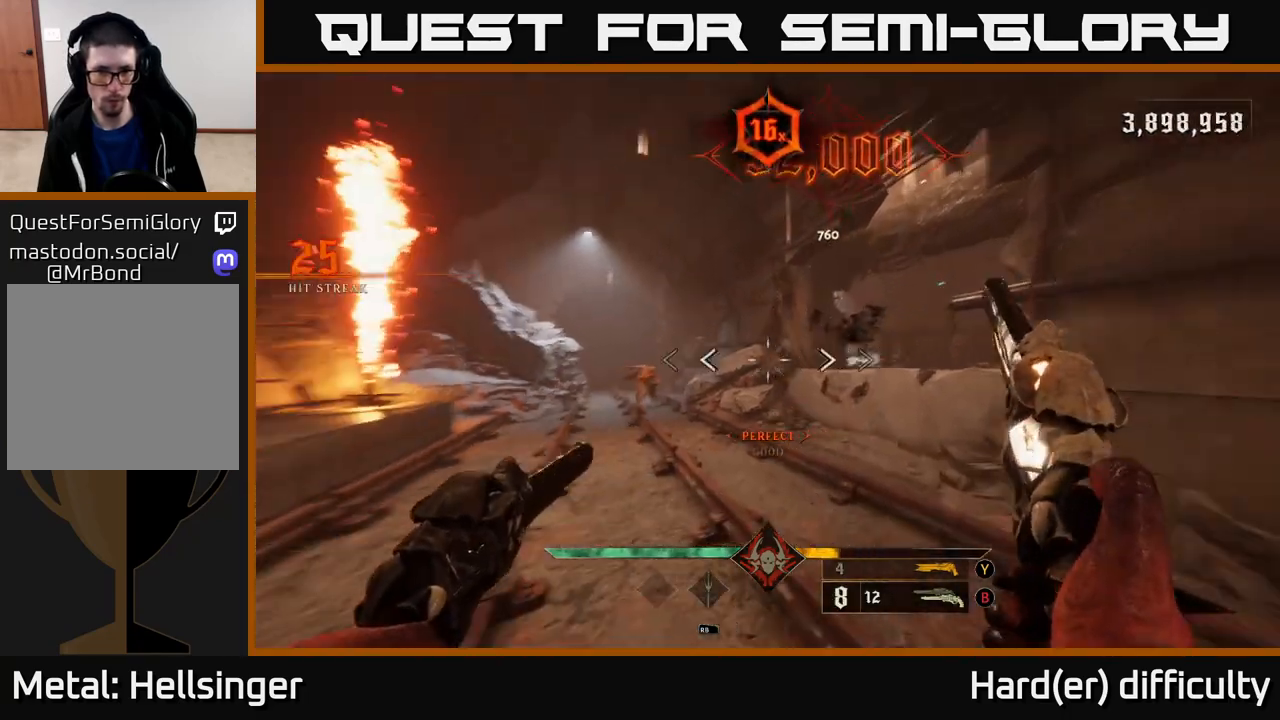
{"buttons": [], "left_stick": "center", "right_stick": "center", "events": [[17, "right_stick", "left"], [83, "R2", "down"], [150, "R2", "up"], [167, "right_stick", "center"], [200, "left_stick", "center"]]}
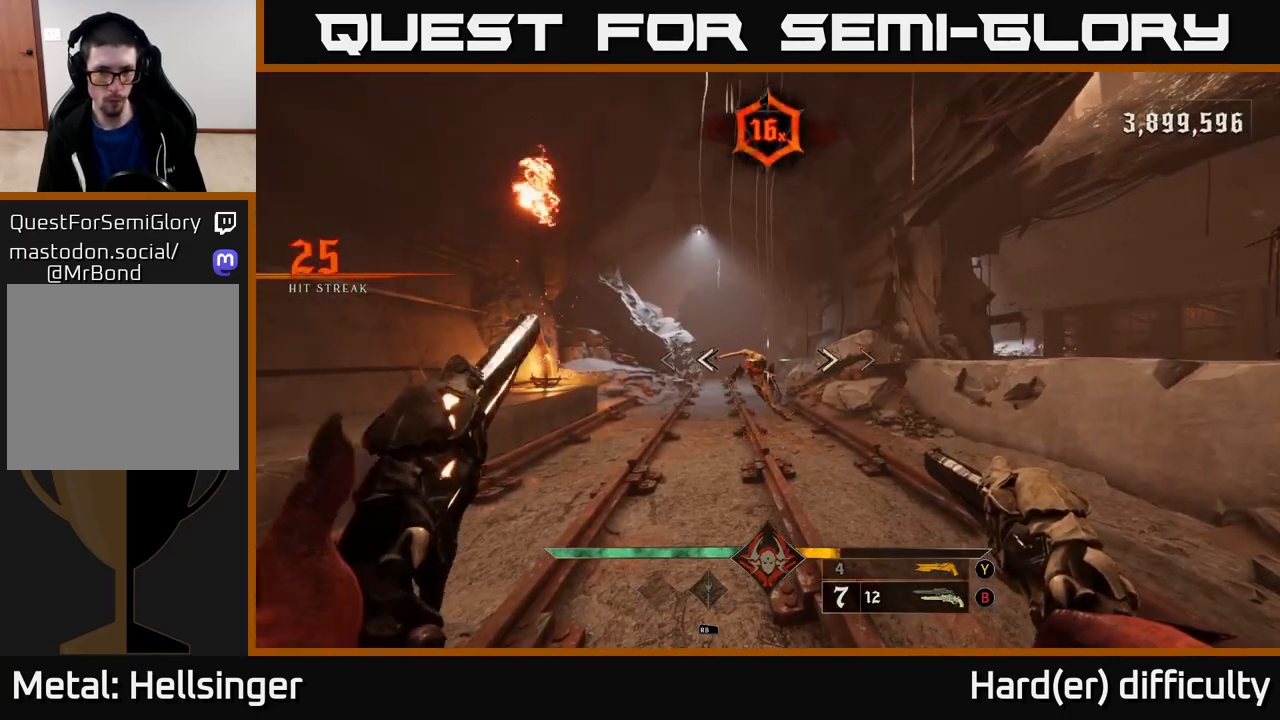
{"buttons": [], "left_stick": "center", "right_stick": "center", "events": [[50, "R2", "down"], [50, "left_stick", "down"], [117, "R2", "up"], [467, "left_stick", "center"]]}
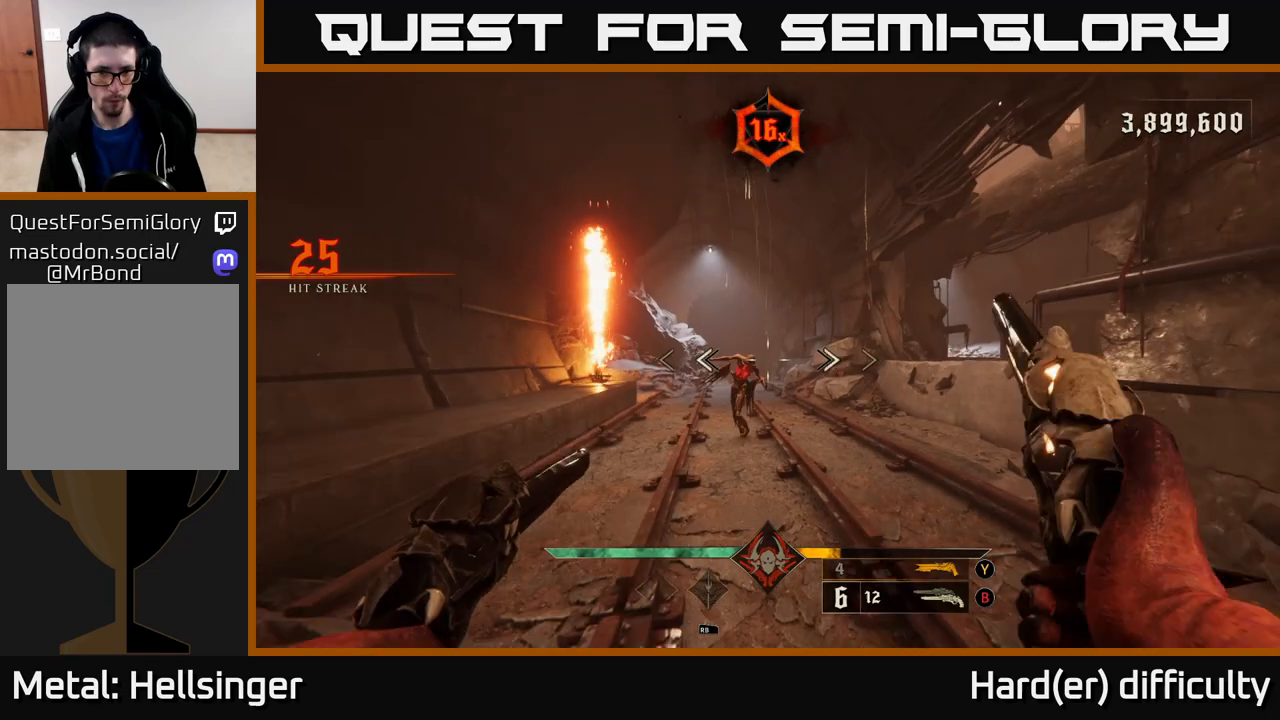
{"buttons": [], "left_stick": "center", "right_stick": "center", "events": [[67, "R2", "down"], [67, "left_stick", "down-right"], [133, "R2", "up"], [133, "left_stick", "down"], [317, "left_stick", "center"]]}
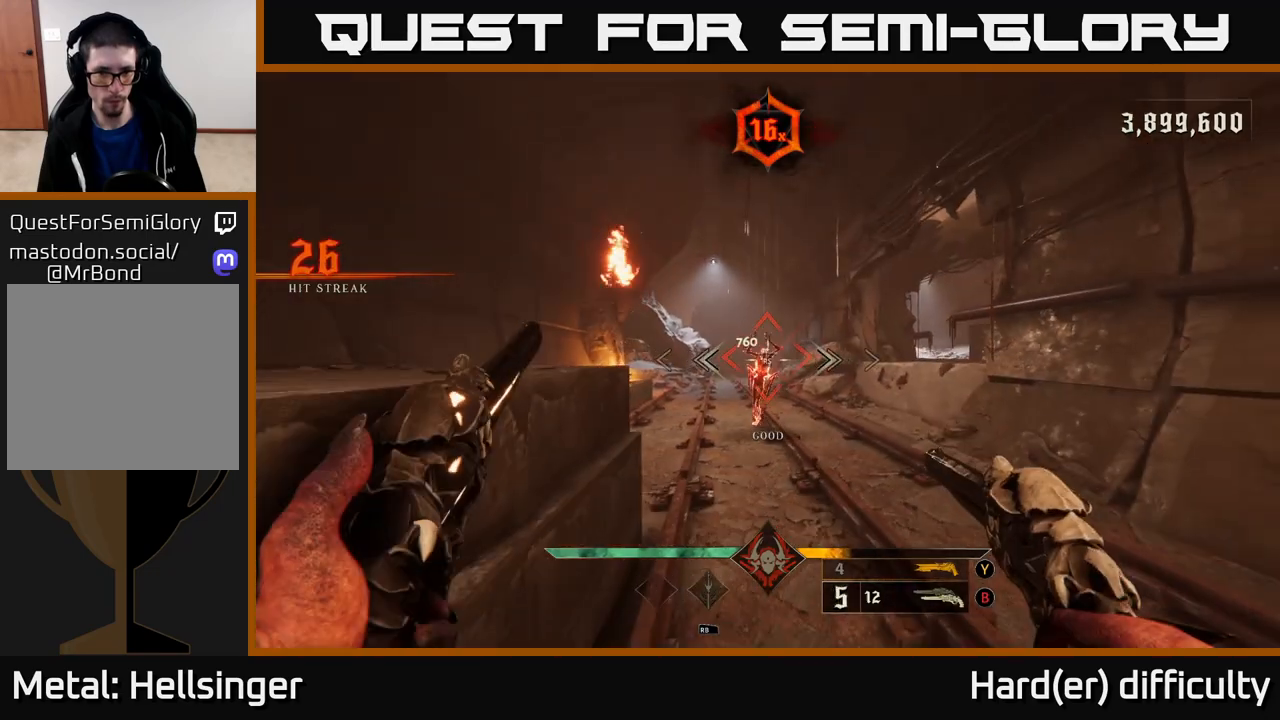
{"buttons": [], "left_stick": "up-right", "right_stick": "right", "events": [[267, "left_stick", "up"], [467, "left_stick", "up-right"], [467, "right_stick", "right"]]}
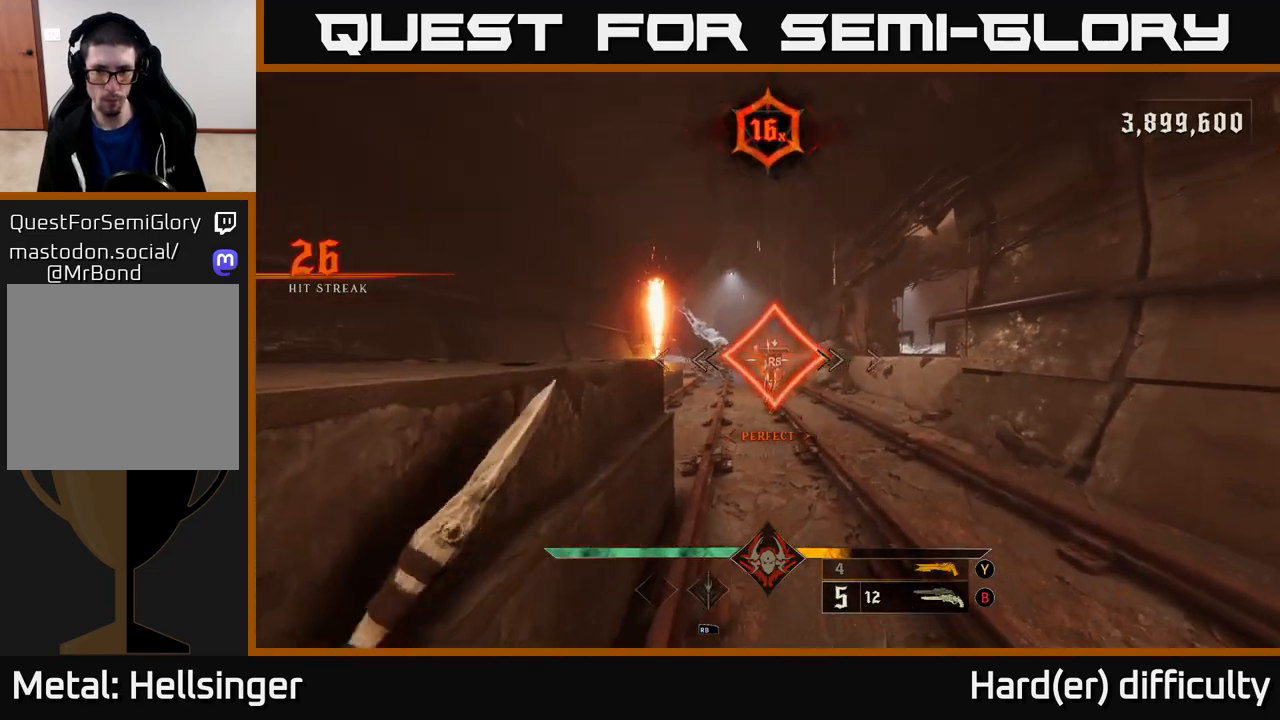
{"buttons": [], "left_stick": "up-right", "right_stick": "right", "events": [[117, "left_stick", "center"], [167, "left_stick", "left"], [317, "left_stick", "up"], [433, "left_stick", "up-right"]]}
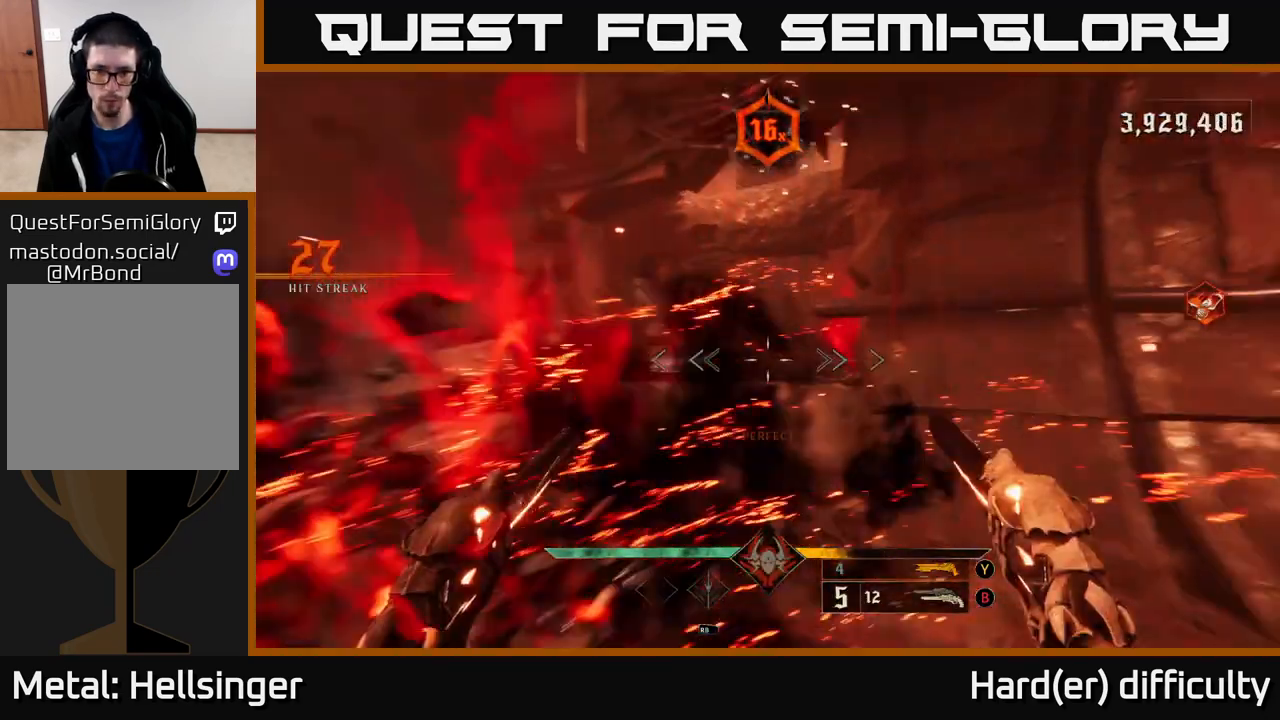
{"buttons": [], "left_stick": "up", "right_stick": "center", "events": [[50, "left_stick", "up"], [50, "right_stick", "center"], [217, "A", "down"], [317, "A", "up"]]}
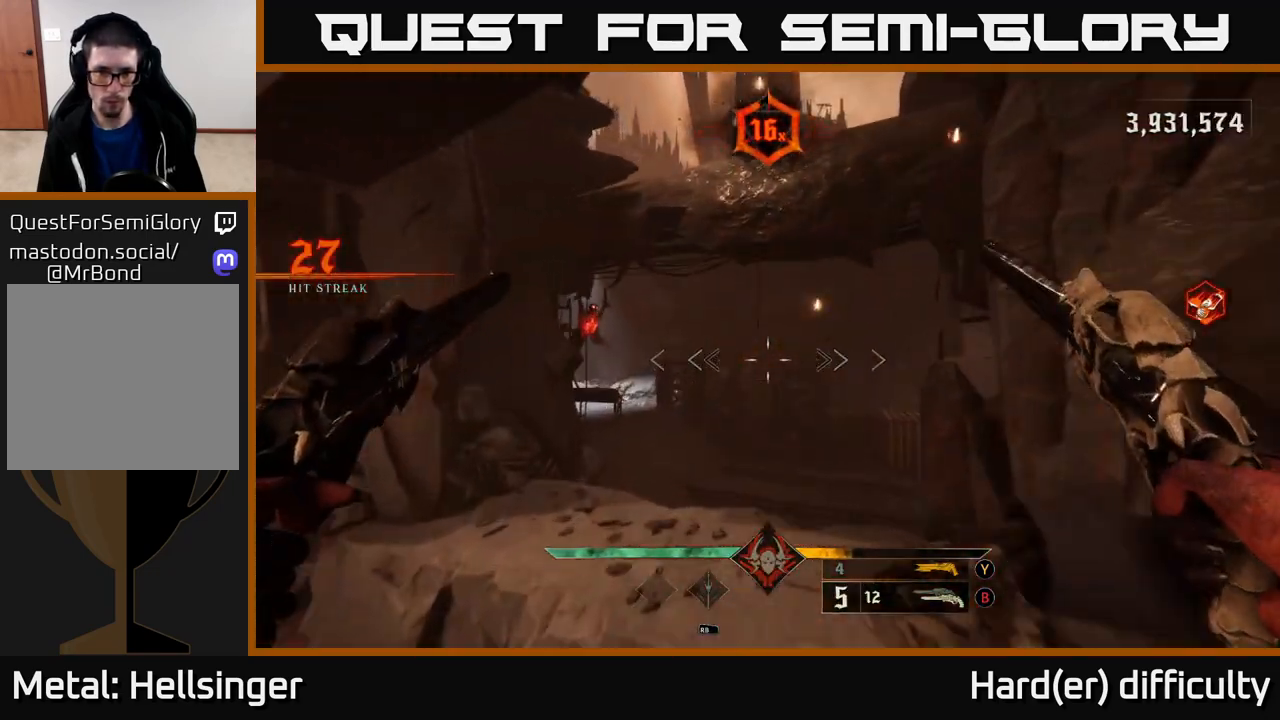
{"buttons": [], "left_stick": "center", "right_stick": "up-left", "events": [[33, "right_stick", "down-left"], [200, "left_stick", "up-right"], [217, "right_stick", "up-left"], [283, "R2", "down"], [300, "right_stick", "up"], [383, "R2", "up"], [467, "left_stick", "center"], [483, "right_stick", "up-left"]]}
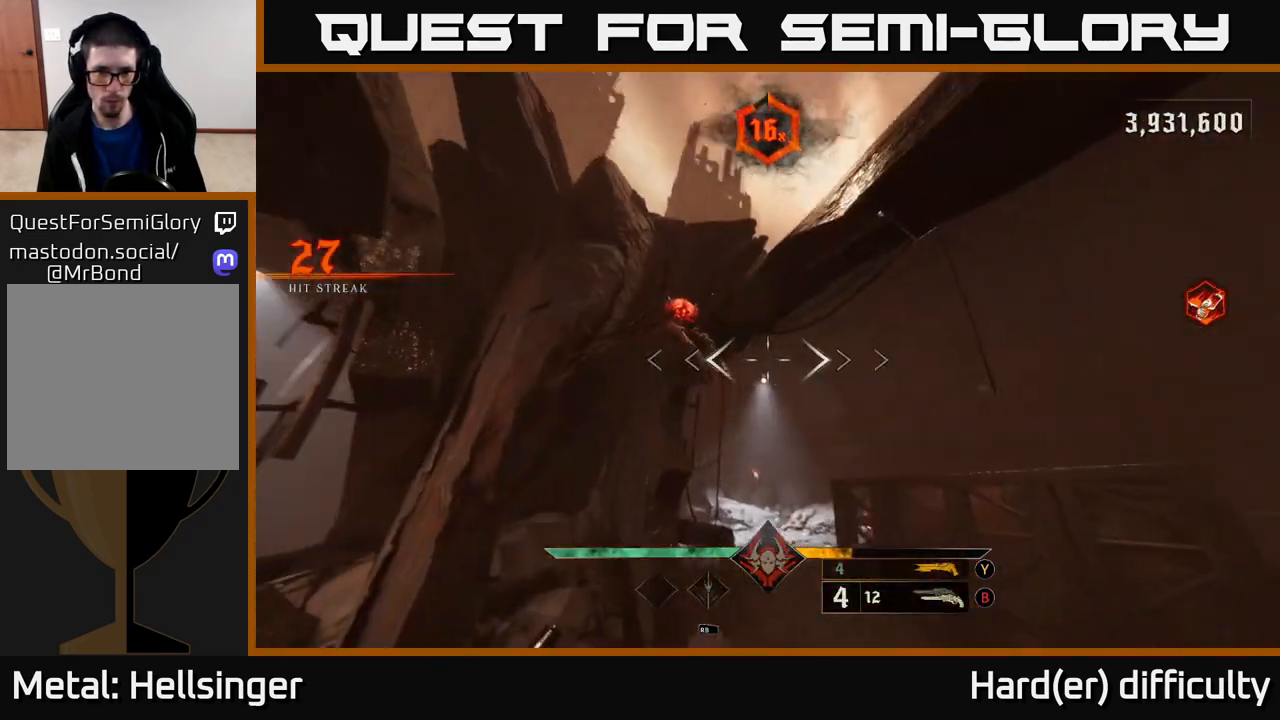
{"buttons": [], "left_stick": "down-right", "right_stick": "down-left", "events": [[33, "right_stick", "left"], [183, "left_stick", "down-right"], [217, "right_stick", "up"], [300, "R2", "down"], [400, "R2", "up"], [400, "right_stick", "left"], [450, "right_stick", "down-left"]]}
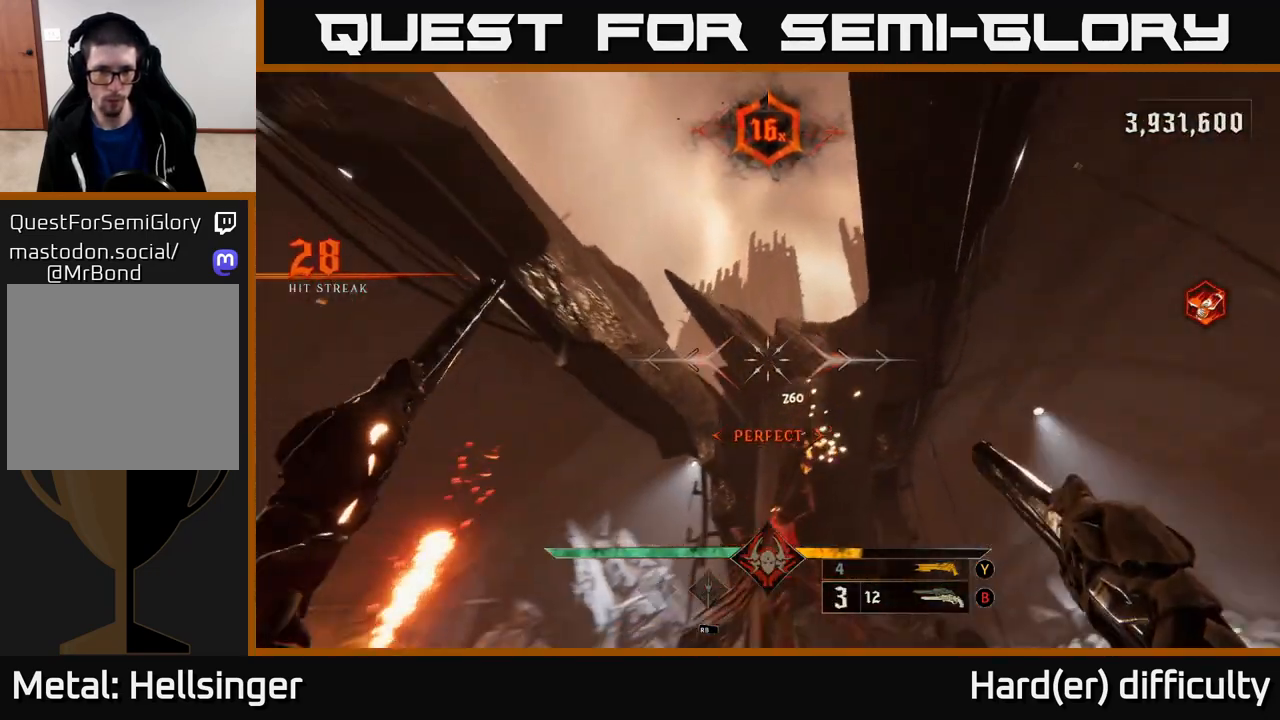
{"buttons": [], "left_stick": "down-right", "right_stick": "down", "events": [[150, "right_stick", "down"]]}
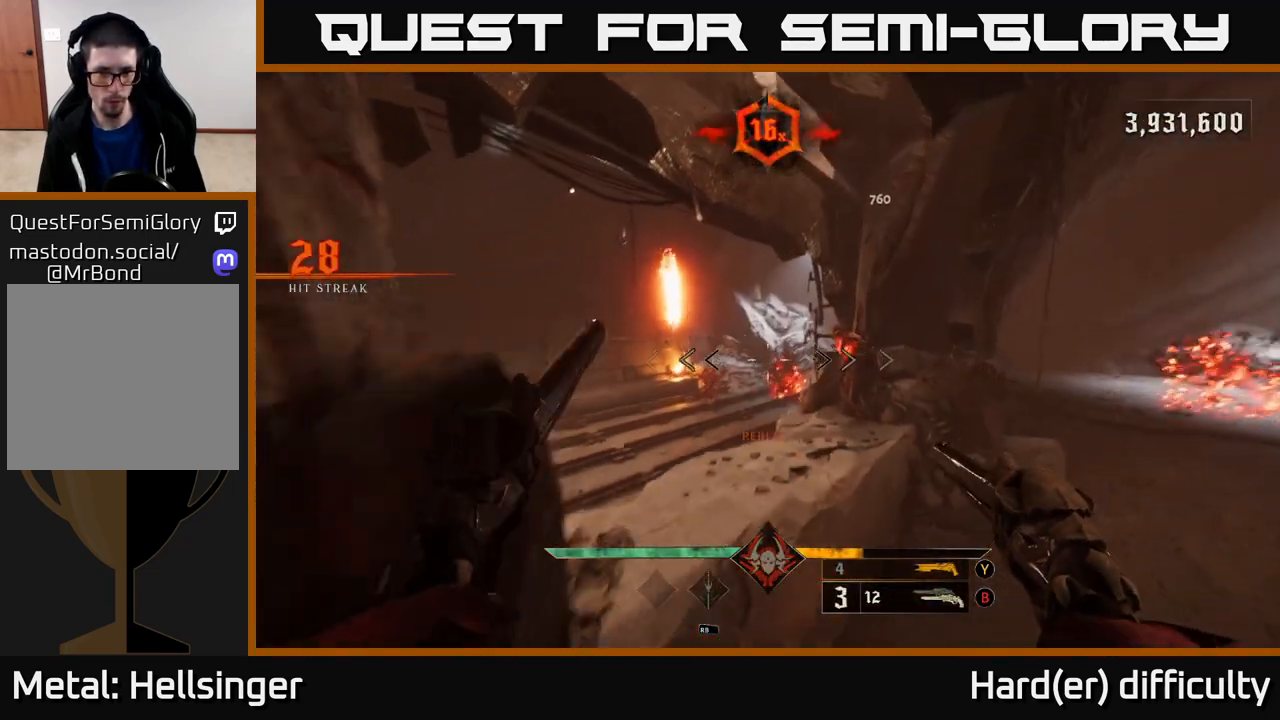
{"buttons": [], "left_stick": "right", "right_stick": "center", "events": [[17, "right_stick", "center"], [50, "left_stick", "center"], [167, "left_stick", "right"], [233, "right_stick", "up-right"], [350, "R2", "down"], [433, "right_stick", "center"], [450, "R2", "up"]]}
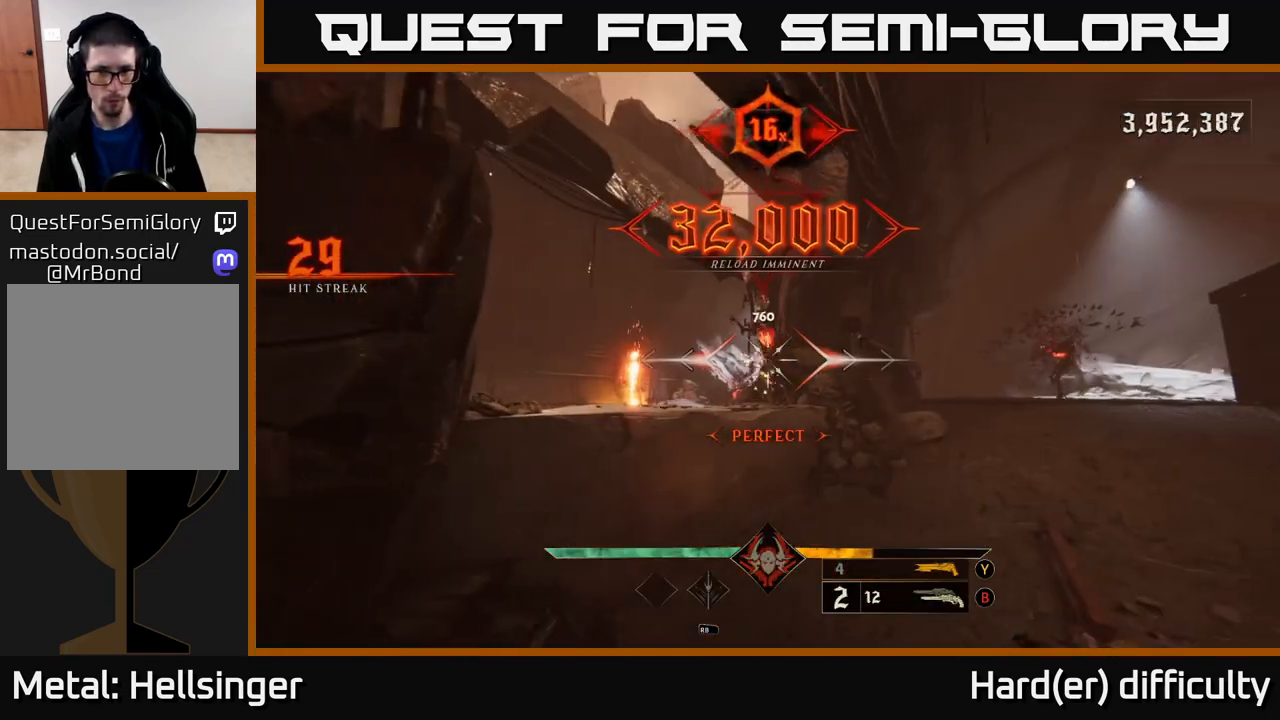
{"buttons": [], "left_stick": "up", "right_stick": "center", "events": [[33, "left_stick", "center"], [183, "left_stick", "right"], [183, "right_stick", "right"], [367, "R2", "down"], [383, "right_stick", "center"], [400, "left_stick", "up"], [450, "R2", "up"]]}
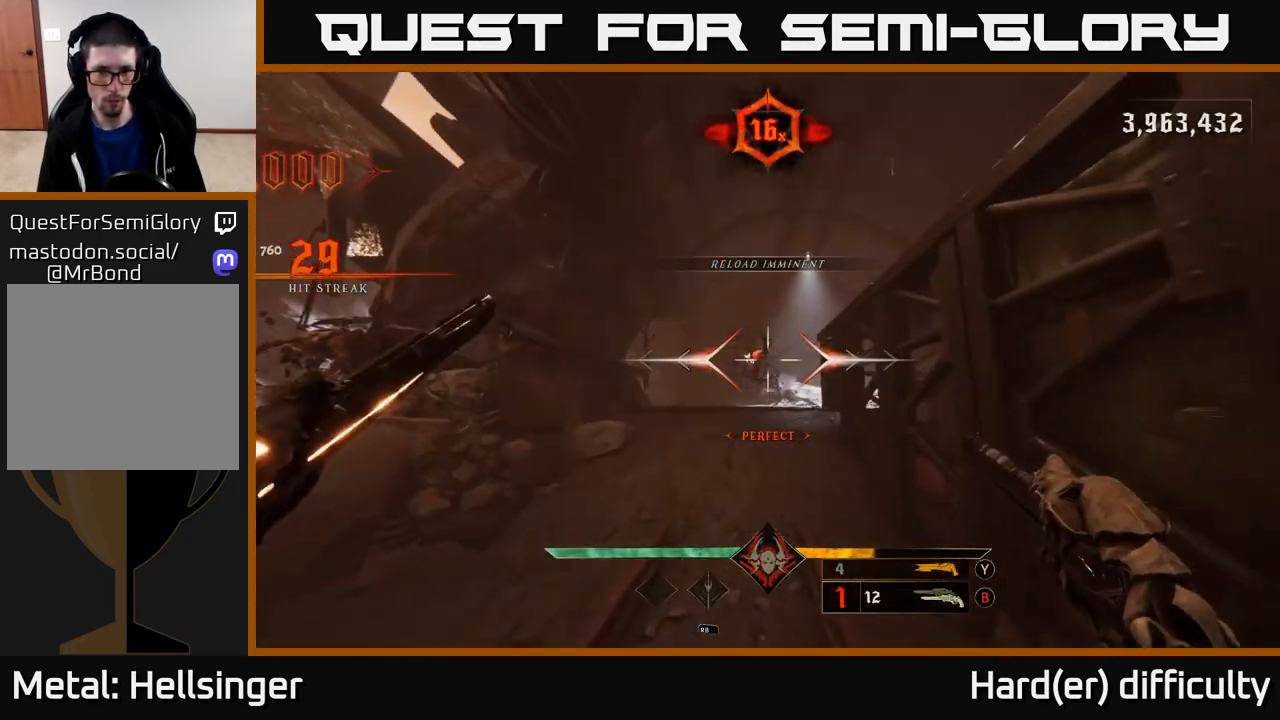
{"buttons": [], "left_stick": "up", "right_stick": "center", "events": [[183, "left_stick", "center"], [367, "left_stick", "up"], [400, "right_stick", "down-left"], [417, "R2", "down"], [450, "right_stick", "center"], [483, "R2", "up"]]}
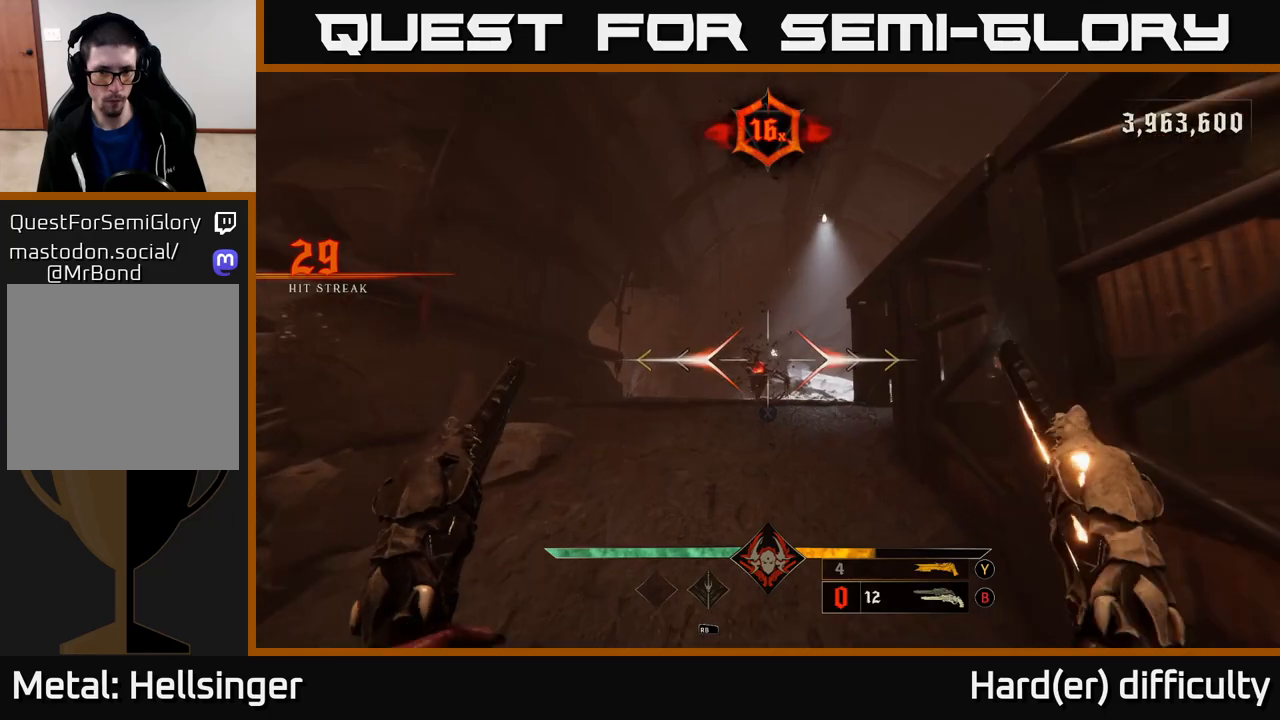
{"buttons": [], "left_stick": "up-right", "right_stick": "center", "events": [[433, "left_stick", "up-right"]]}
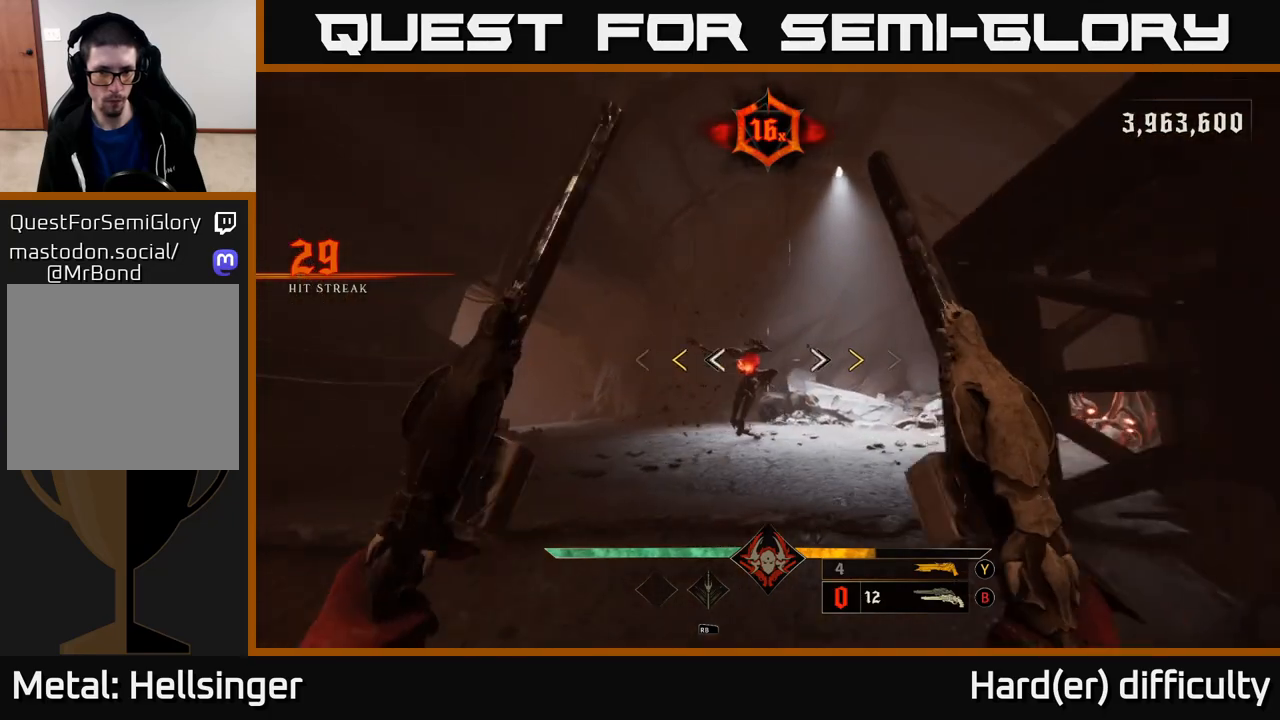
{"buttons": [], "left_stick": "up", "right_stick": "center", "events": [[17, "left_stick", "center"], [367, "left_stick", "up-left"], [433, "X", "down"], [467, "left_stick", "up"], [500, "X", "up"]]}
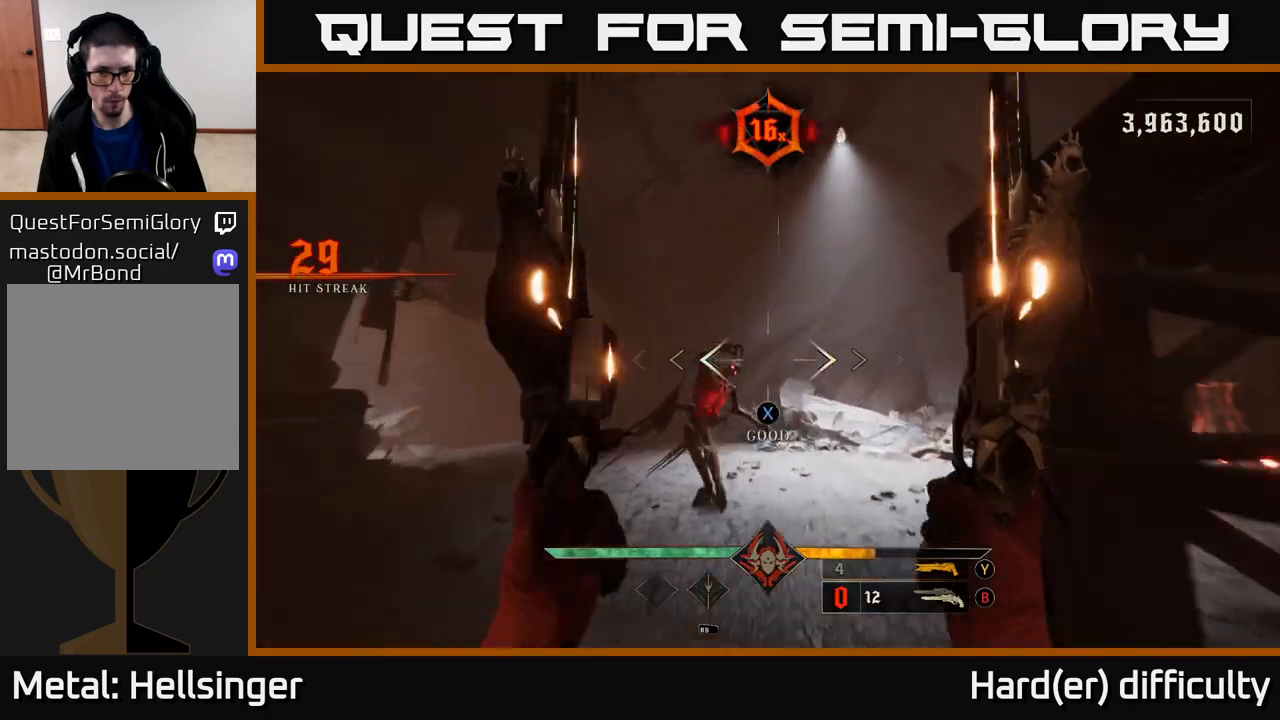
{"buttons": ["L2"], "left_stick": "down-left", "right_stick": "up-right", "events": [[83, "left_stick", "center"], [217, "left_stick", "down-left"], [217, "right_stick", "down"], [400, "R2", "down"], [417, "L2", "down"], [483, "R2", "up"], [500, "right_stick", "up-right"]]}
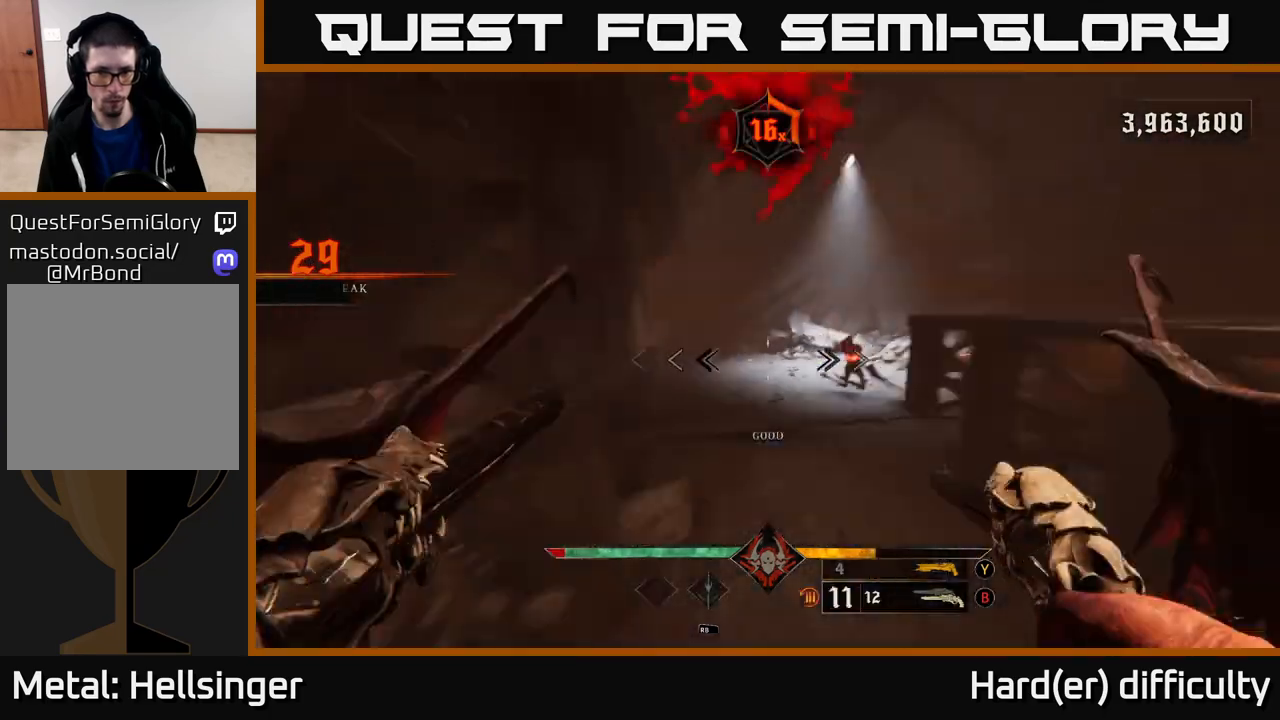
{"buttons": [], "left_stick": "up-left", "right_stick": "up-left", "events": [[67, "L2", "up"], [67, "left_stick", "left"], [167, "left_stick", "up-left"], [250, "right_stick", "right"], [400, "right_stick", "down"], [450, "right_stick", "left"], [500, "right_stick", "up-left"]]}
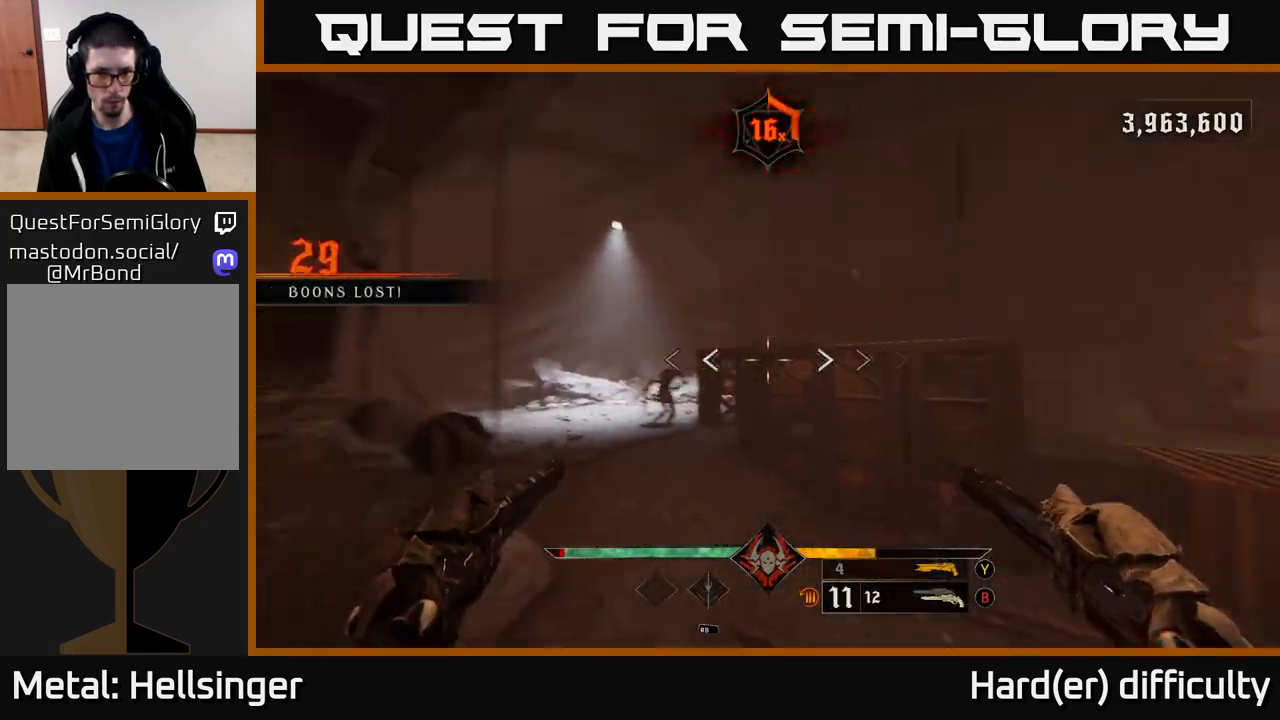
{"buttons": [], "left_stick": "up", "right_stick": "down", "events": [[33, "R2", "down"], [67, "left_stick", "up"], [133, "R2", "up"], [133, "right_stick", "center"], [367, "right_stick", "down"]]}
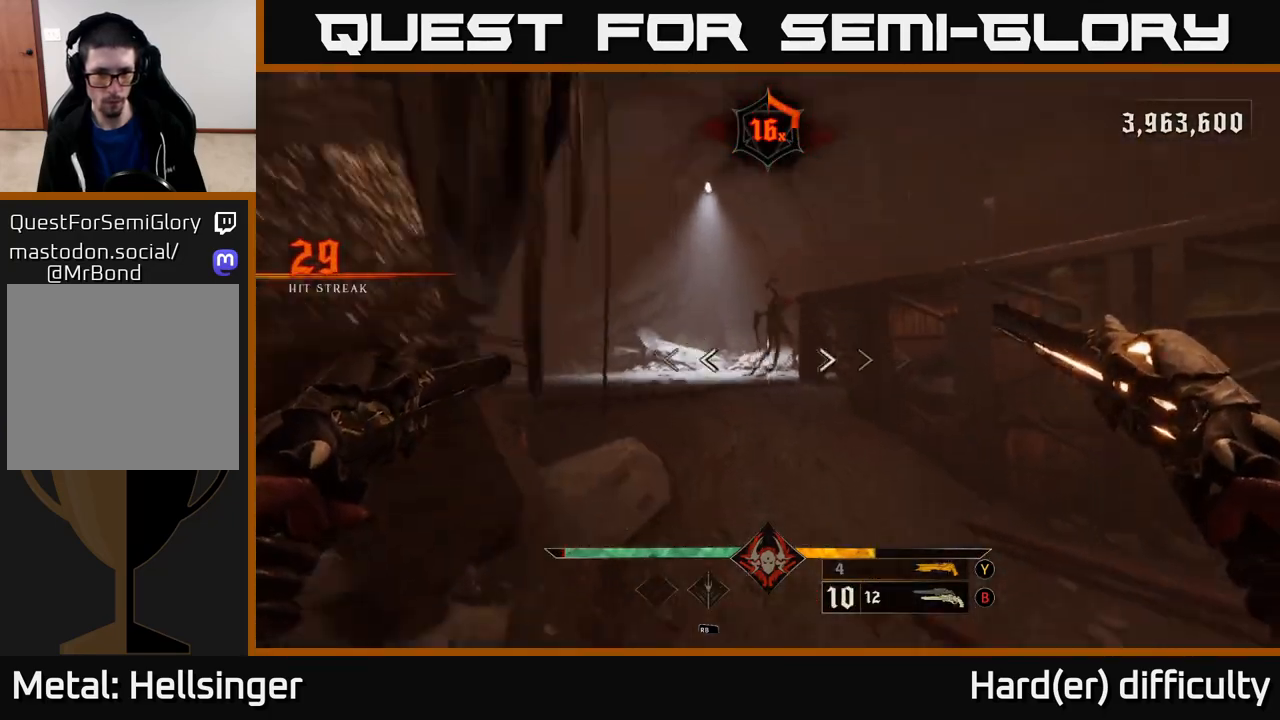
{"buttons": [], "left_stick": "up", "right_stick": "up", "events": [[33, "R2", "down"], [67, "right_stick", "center"], [83, "R2", "up"], [317, "right_stick", "up"]]}
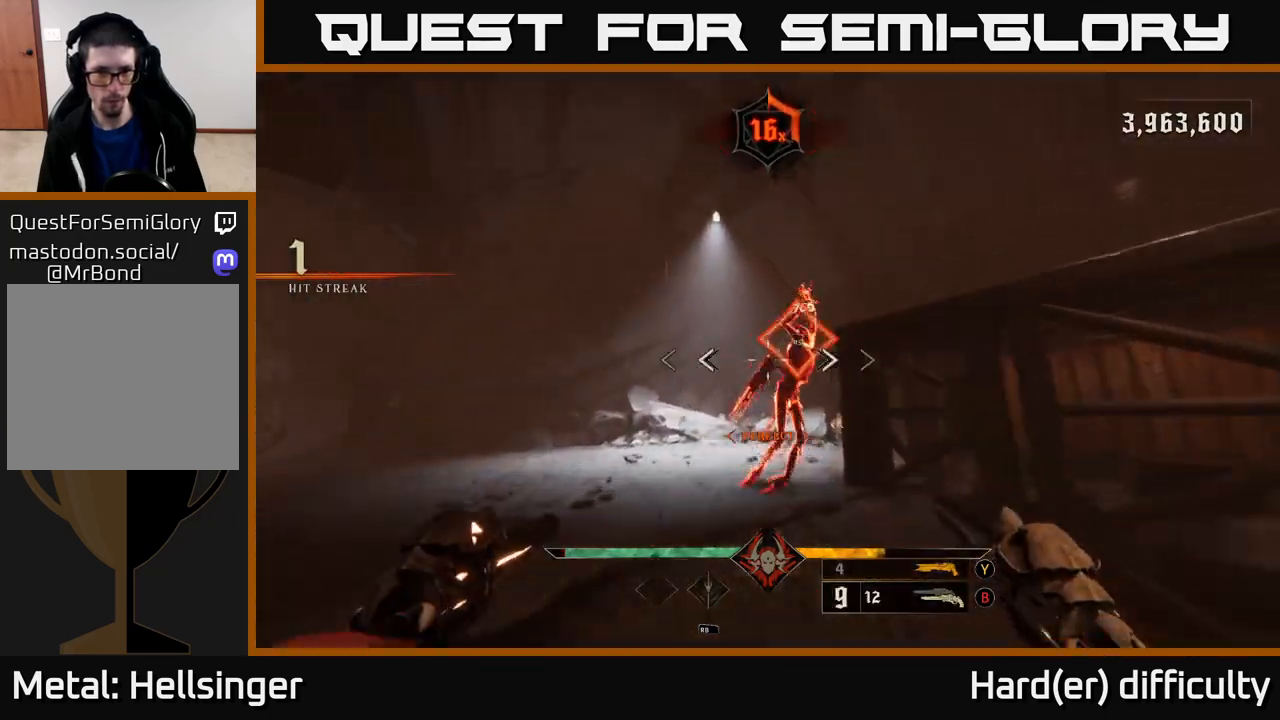
{"buttons": [], "left_stick": "center", "right_stick": "right", "events": [[50, "right_stick", "center"], [100, "right_stick", "down-right"], [183, "left_stick", "up-left"], [300, "left_stick", "center"], [300, "right_stick", "right"]]}
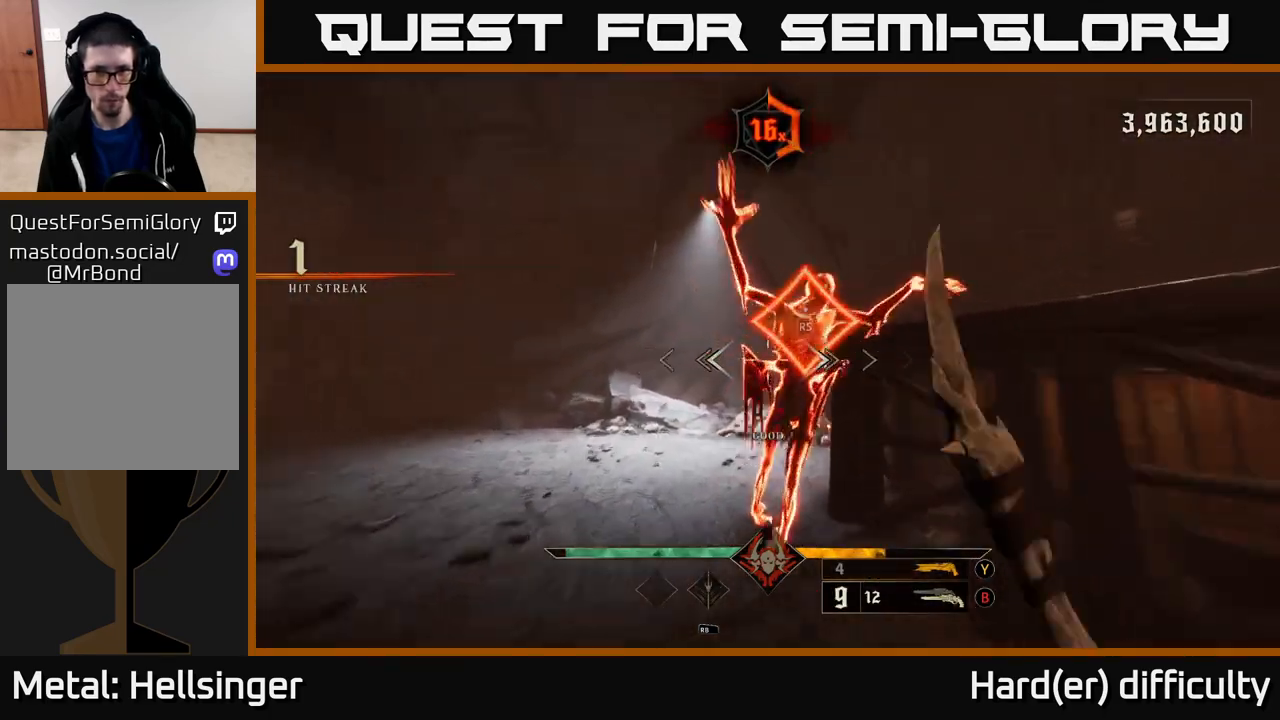
{"buttons": [], "left_stick": "down-left", "right_stick": "right", "events": [[100, "left_stick", "left"], [250, "left_stick", "down-left"]]}
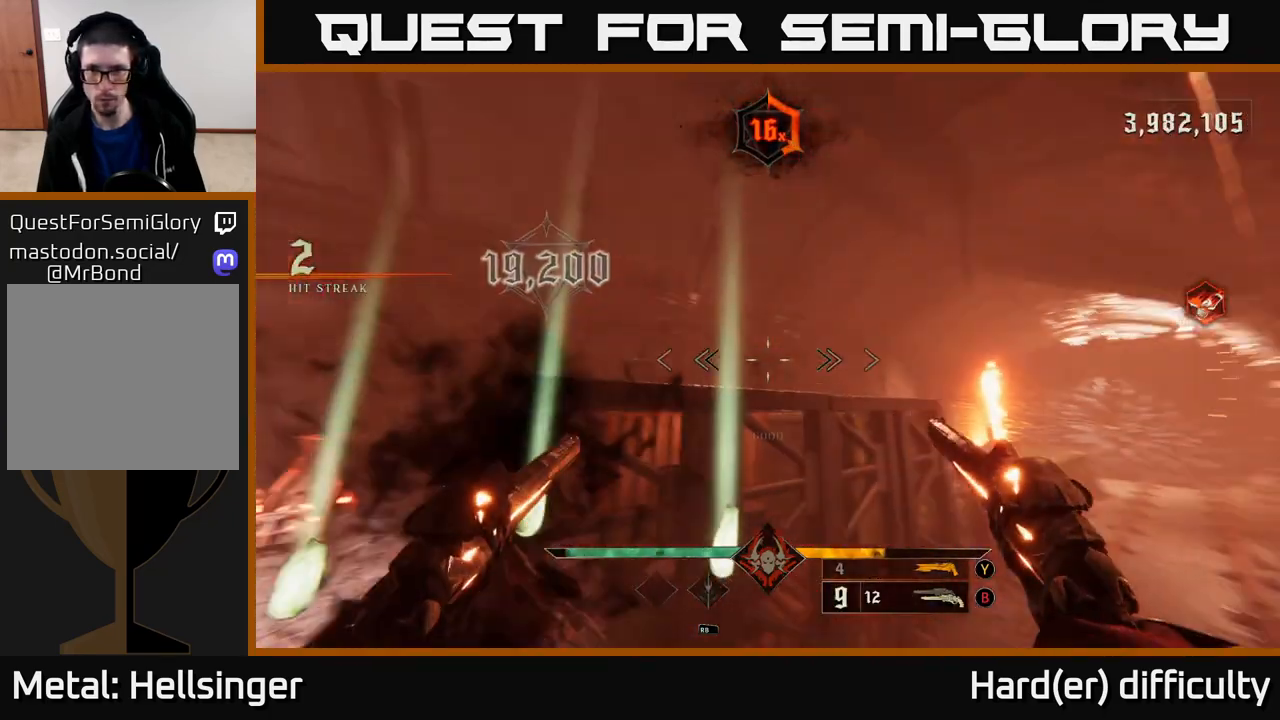
{"buttons": [], "left_stick": "center", "right_stick": "center", "events": [[33, "right_stick", "down-right"], [117, "L2", "down"], [233, "L2", "up"], [333, "left_stick", "up-left"], [350, "right_stick", "center"], [383, "left_stick", "center"]]}
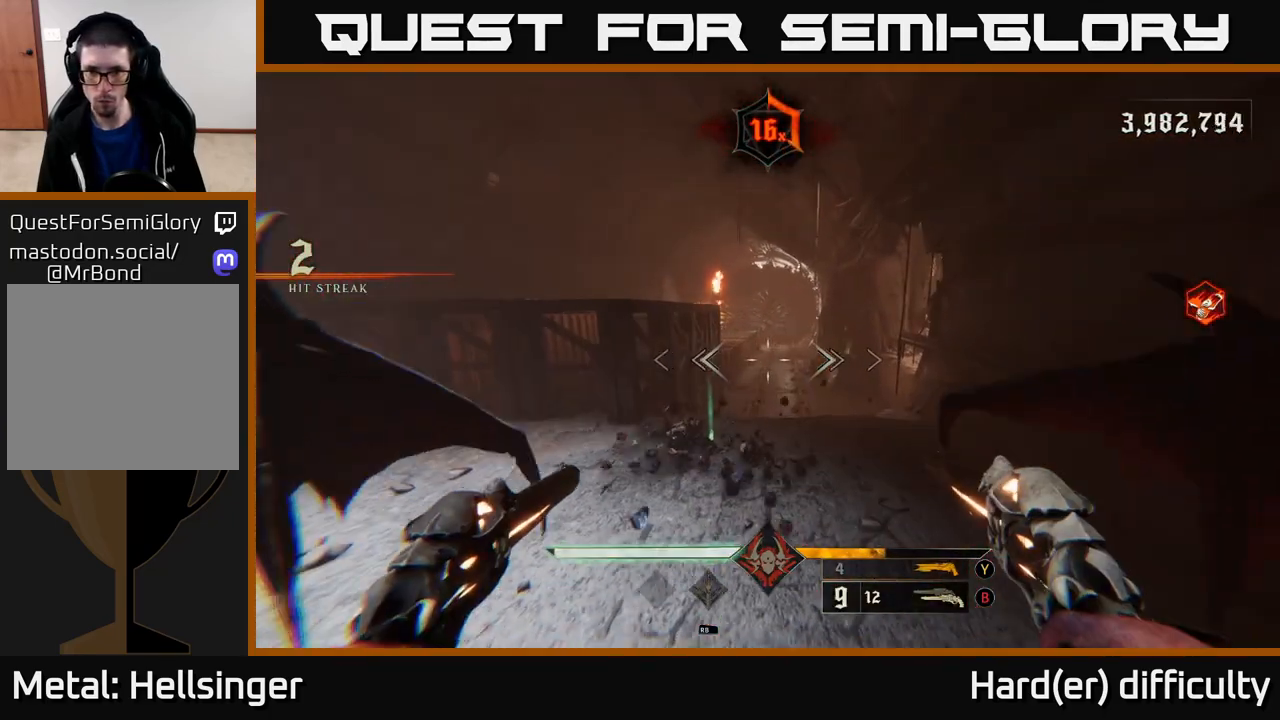
{"buttons": [], "left_stick": "down-left", "right_stick": "right", "events": [[83, "right_stick", "right"], [183, "left_stick", "left"], [200, "R2", "down"], [233, "right_stick", "center"], [267, "R2", "up"], [367, "right_stick", "right"], [433, "left_stick", "down-left"]]}
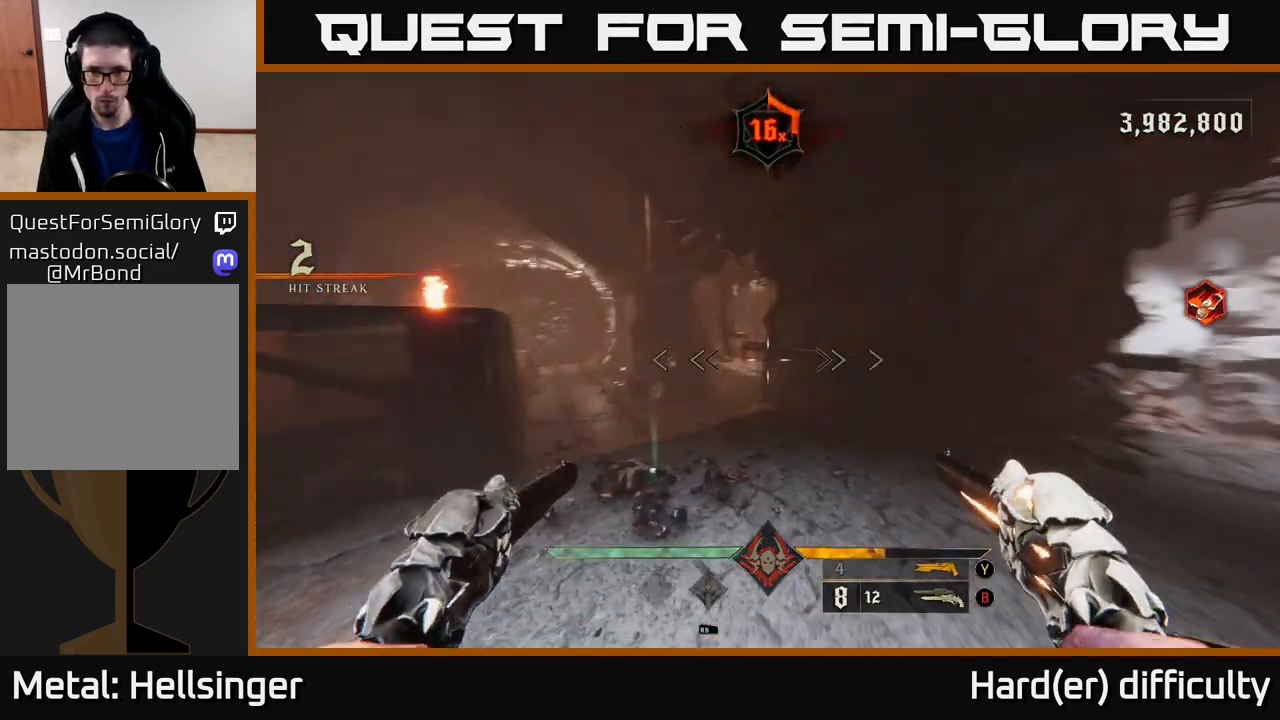
{"buttons": [], "left_stick": "down-left", "right_stick": "center", "events": [[300, "R2", "down"], [400, "R2", "up"], [467, "right_stick", "center"]]}
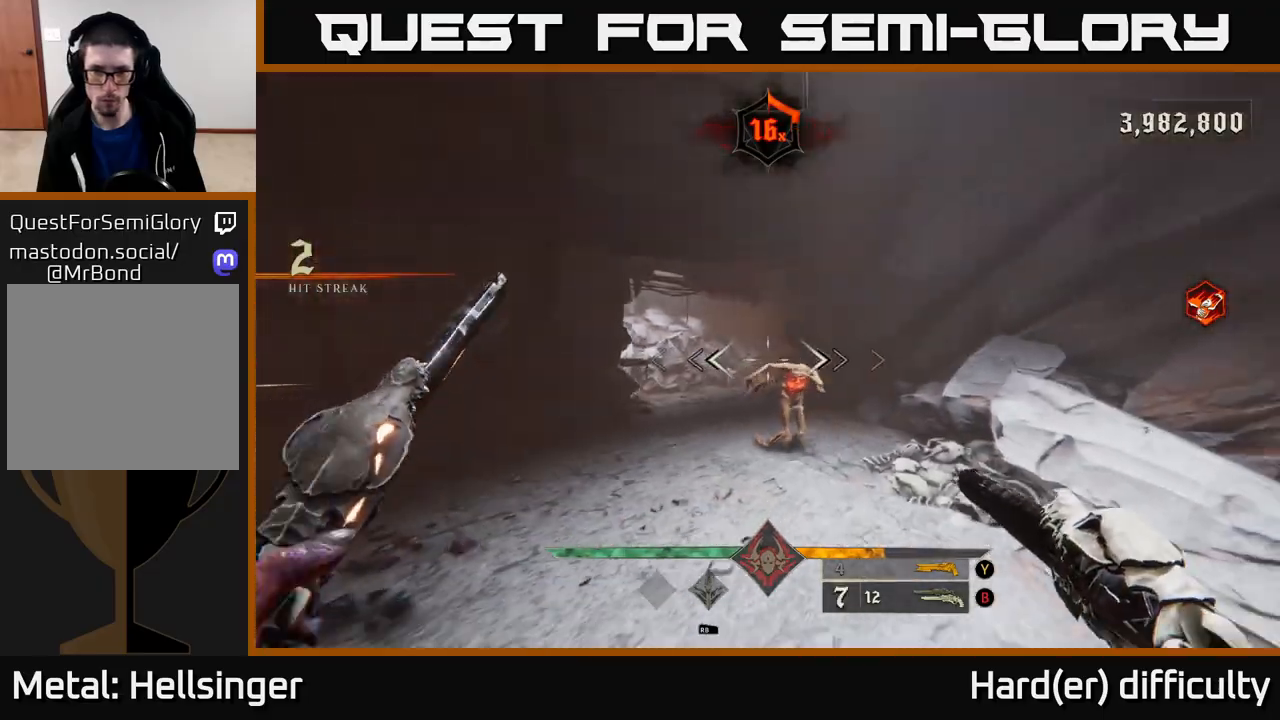
{"buttons": [], "left_stick": "center", "right_stick": "center", "events": [[83, "left_stick", "center"], [167, "right_stick", "right"], [250, "R2", "down"], [283, "right_stick", "center"], [317, "R2", "up"]]}
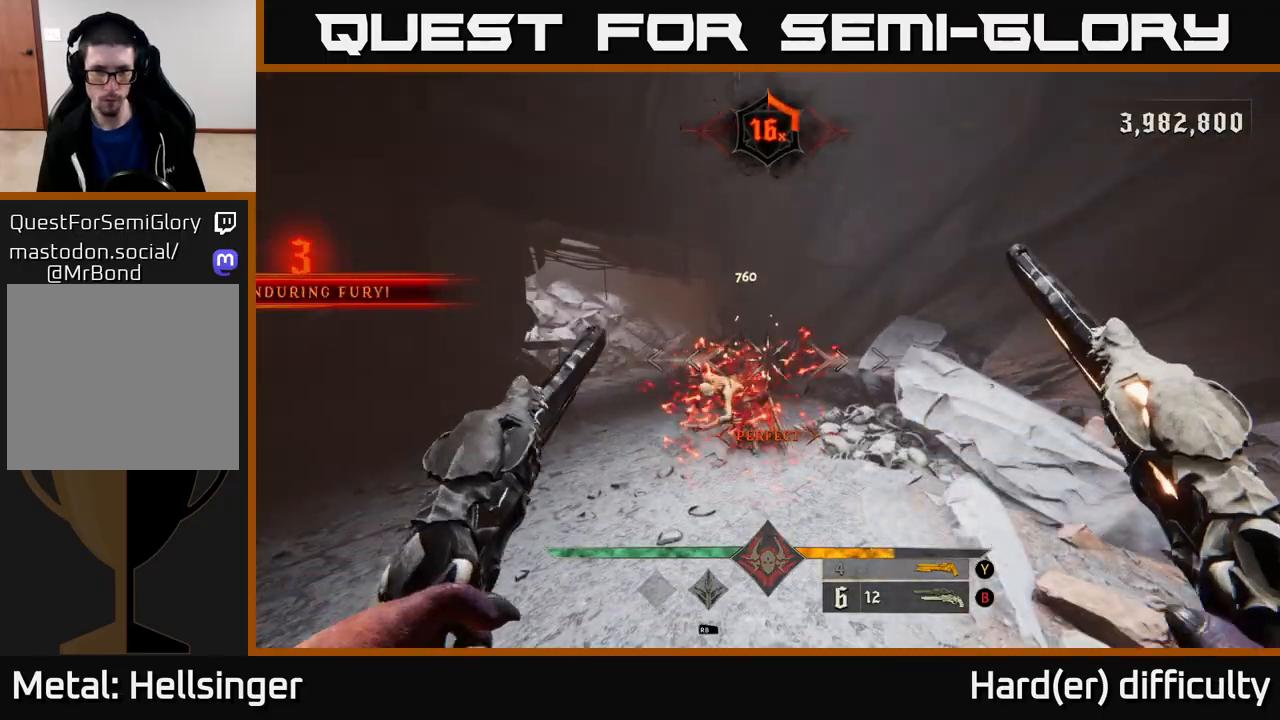
{"buttons": [], "left_stick": "right", "right_stick": "left", "events": [[117, "left_stick", "up"], [200, "right_stick", "left"], [233, "left_stick", "up-right"], [467, "left_stick", "right"]]}